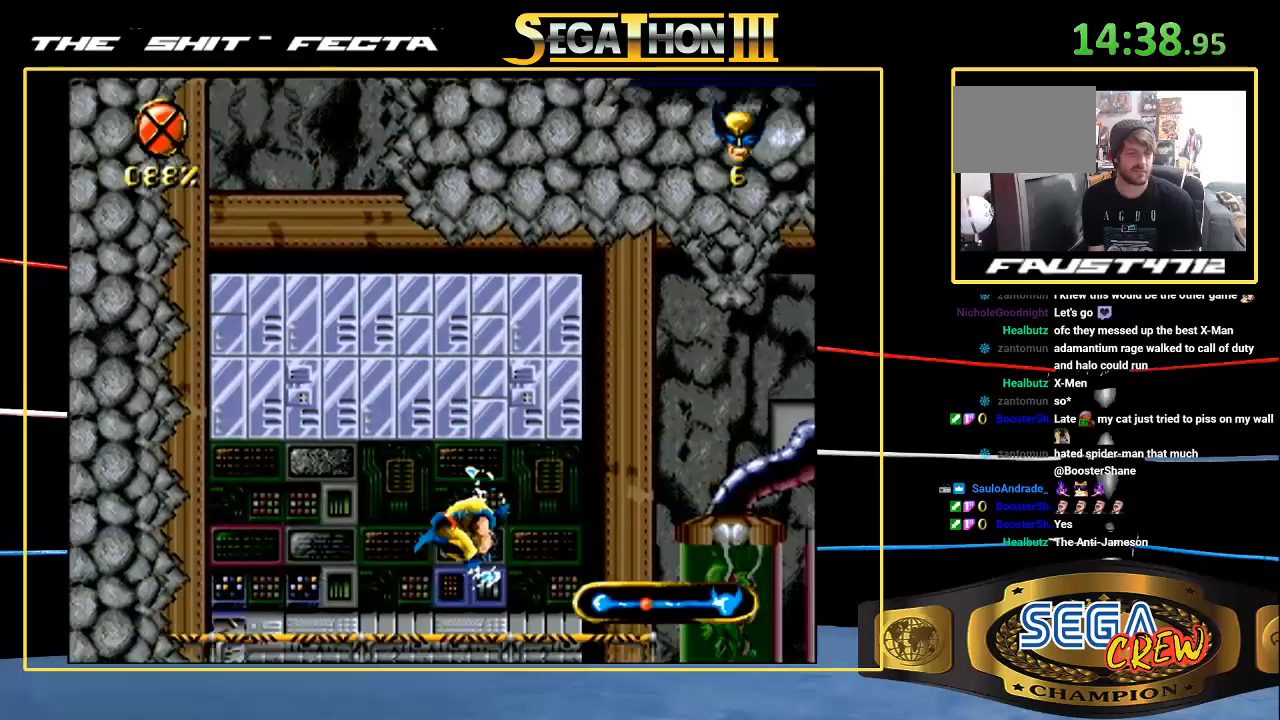
Gameplay with a controller (Xbox layout); each line is a JSON object with the inputs held at the frame after it (dt_ms = milliseconds from this image to that frame). "events" lists button and stick changes between this image and that frame as [ms after this image, input, new state], when the widget could be followed in between. Not read: L1 L2 L3 R1 R2 R3.
{"dt_ms": 500, "buttons": ["DPAD_RIGHT"], "events": []}
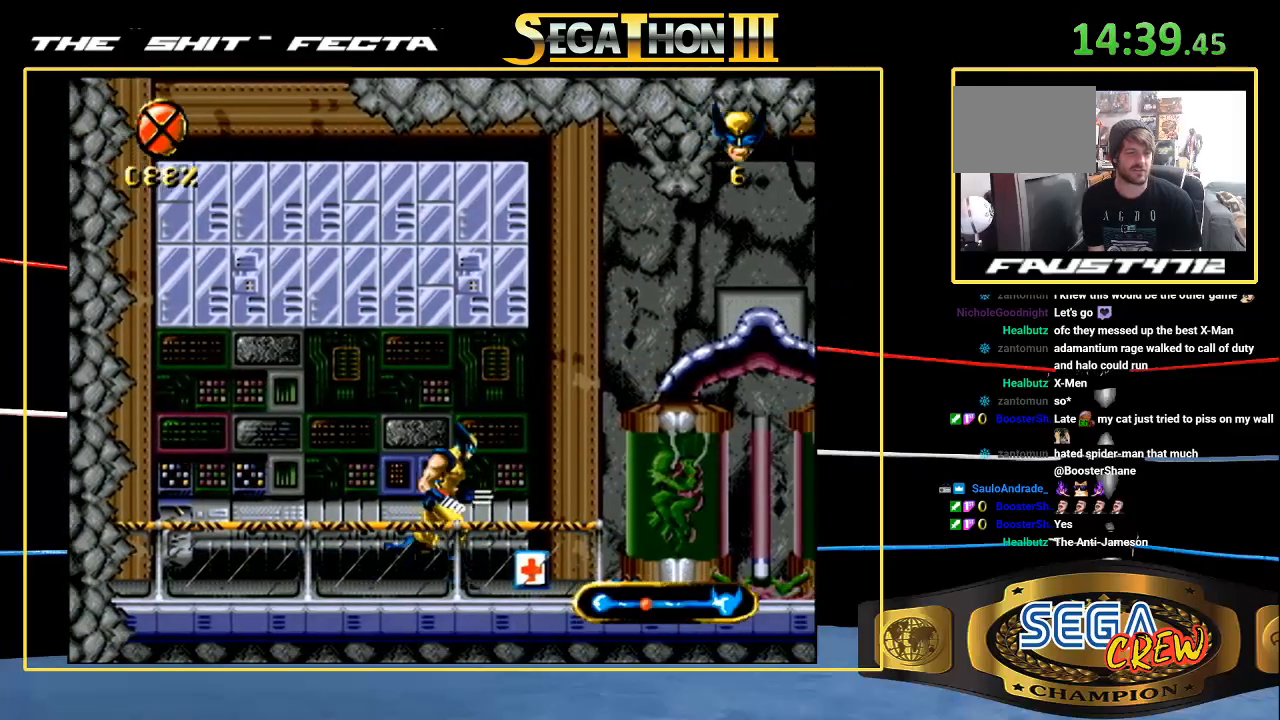
{"dt_ms": 500, "buttons": ["DPAD_RIGHT"], "events": []}
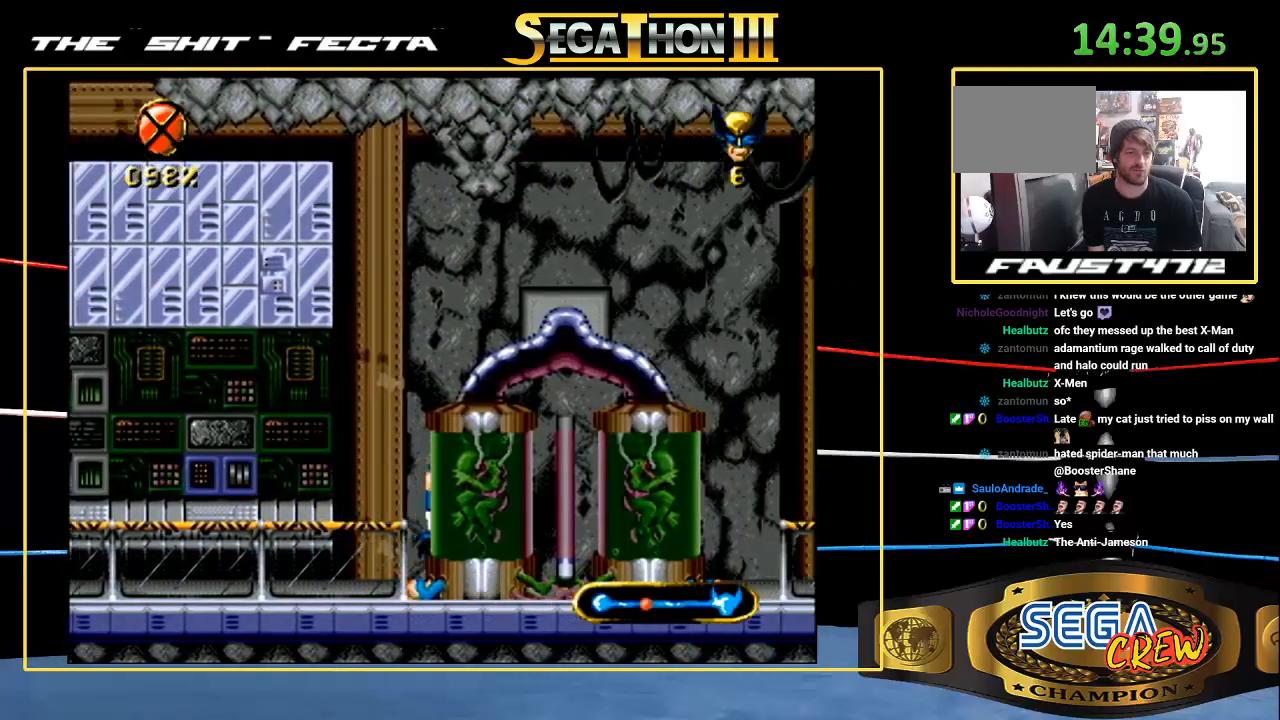
{"dt_ms": 500, "buttons": ["DPAD_RIGHT"], "events": []}
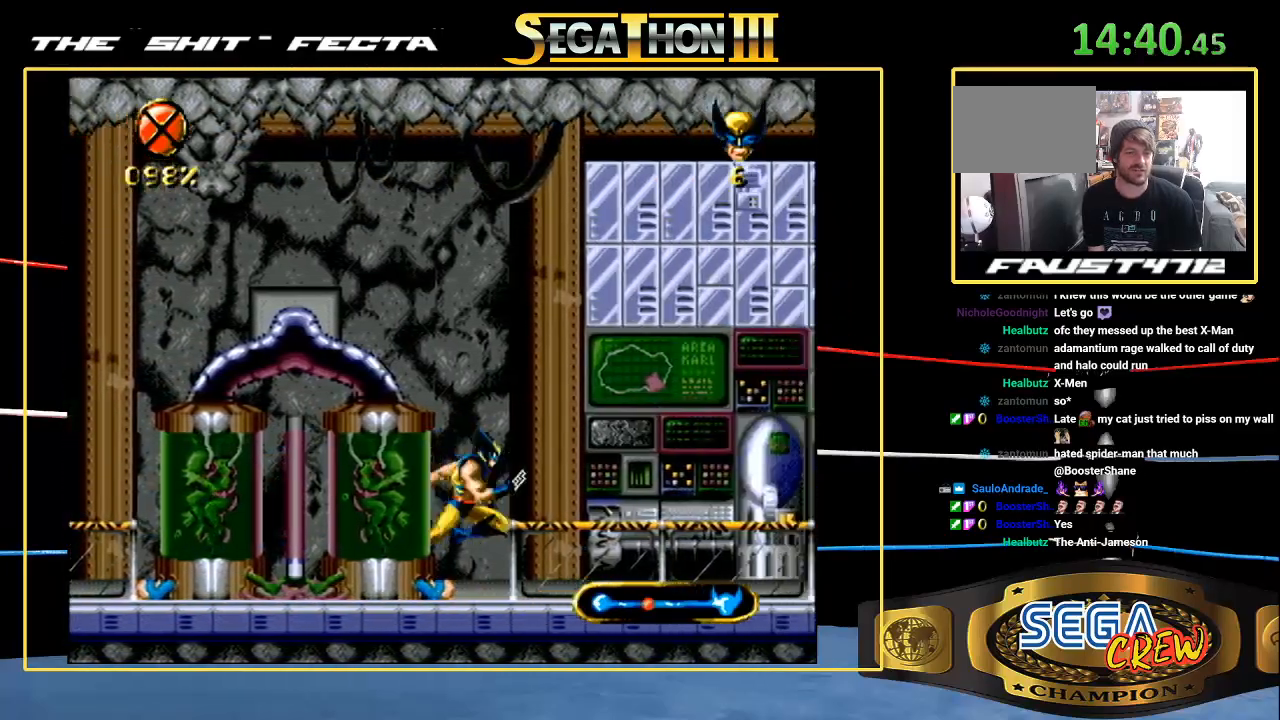
{"dt_ms": 500, "buttons": ["A", "DPAD_DOWN", "DPAD_RIGHT"], "events": [[383, "A", "down"], [383, "DPAD_DOWN", "down"]]}
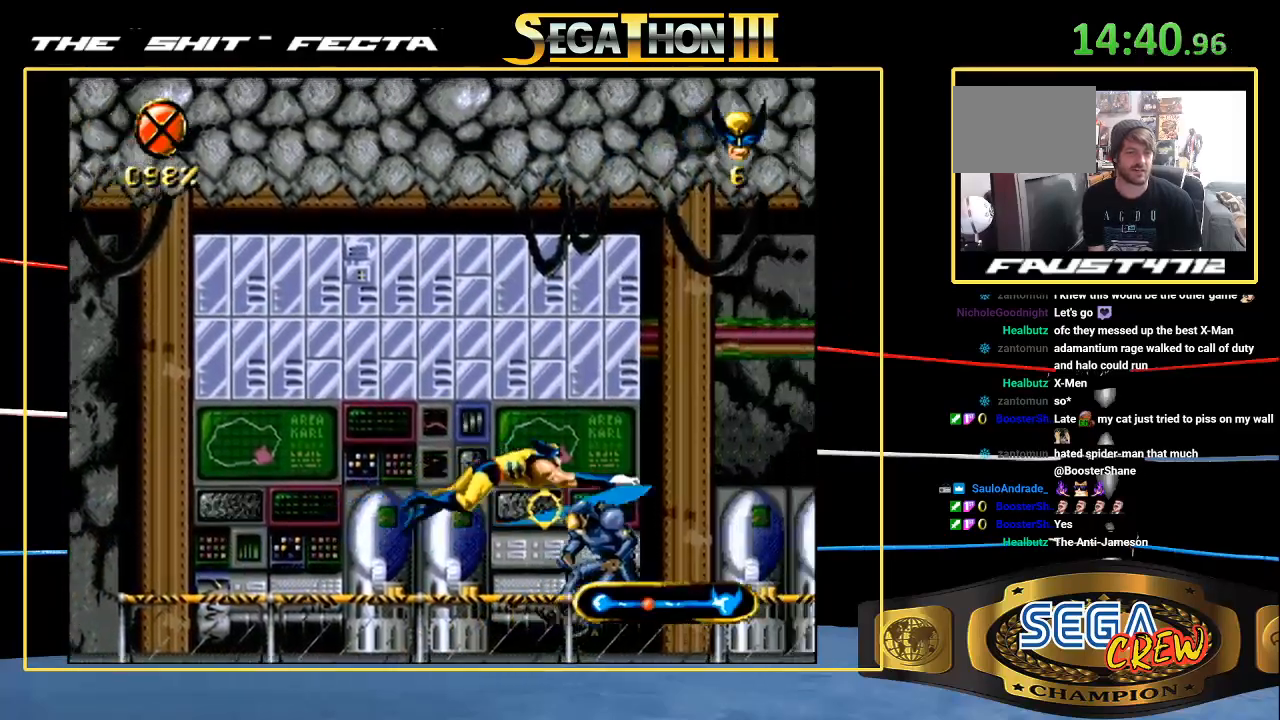
{"dt_ms": 500, "buttons": ["DPAD_RIGHT"], "events": [[217, "A", "up"], [367, "DPAD_DOWN", "up"]]}
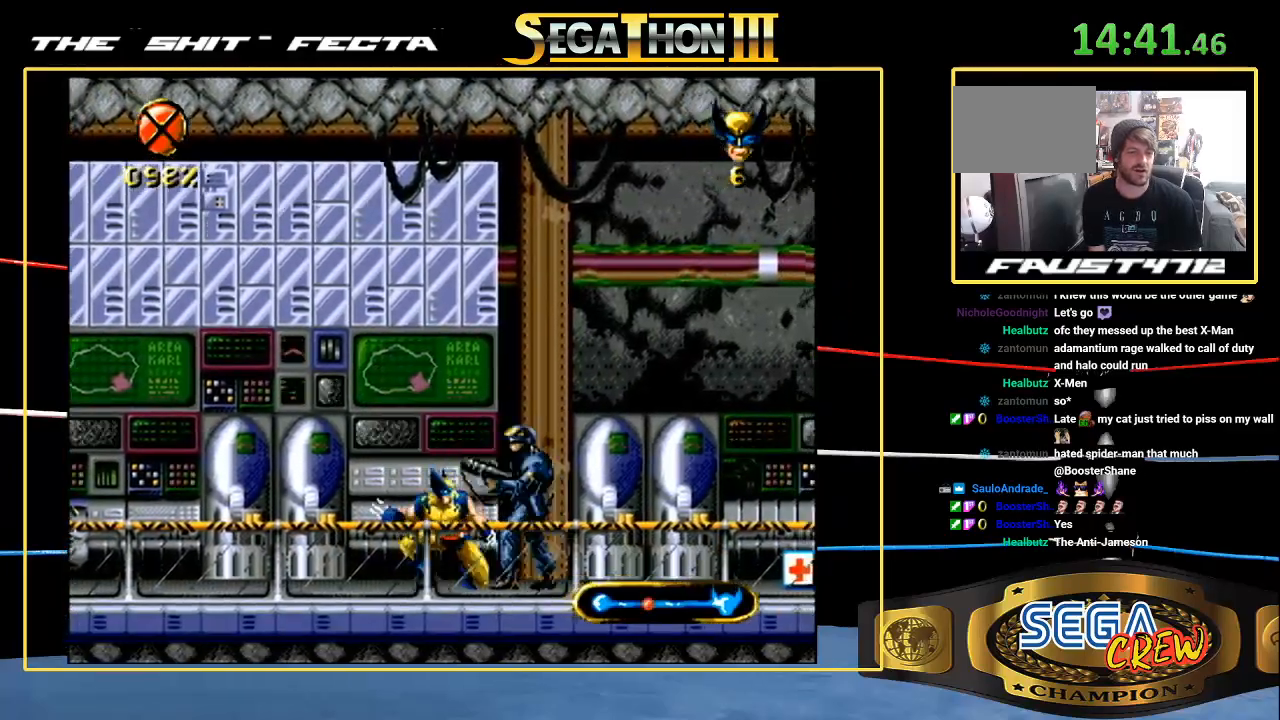
{"dt_ms": 500, "buttons": ["C"], "events": [[150, "DPAD_DOWN", "down"], [233, "C", "down"], [267, "DPAD_DOWN", "up"], [267, "DPAD_UP", "down"], [317, "C", "up"], [367, "C", "down"], [400, "C", "up"], [400, "DPAD_RIGHT", "up"], [400, "DPAD_UP", "up"], [483, "C", "down"]]}
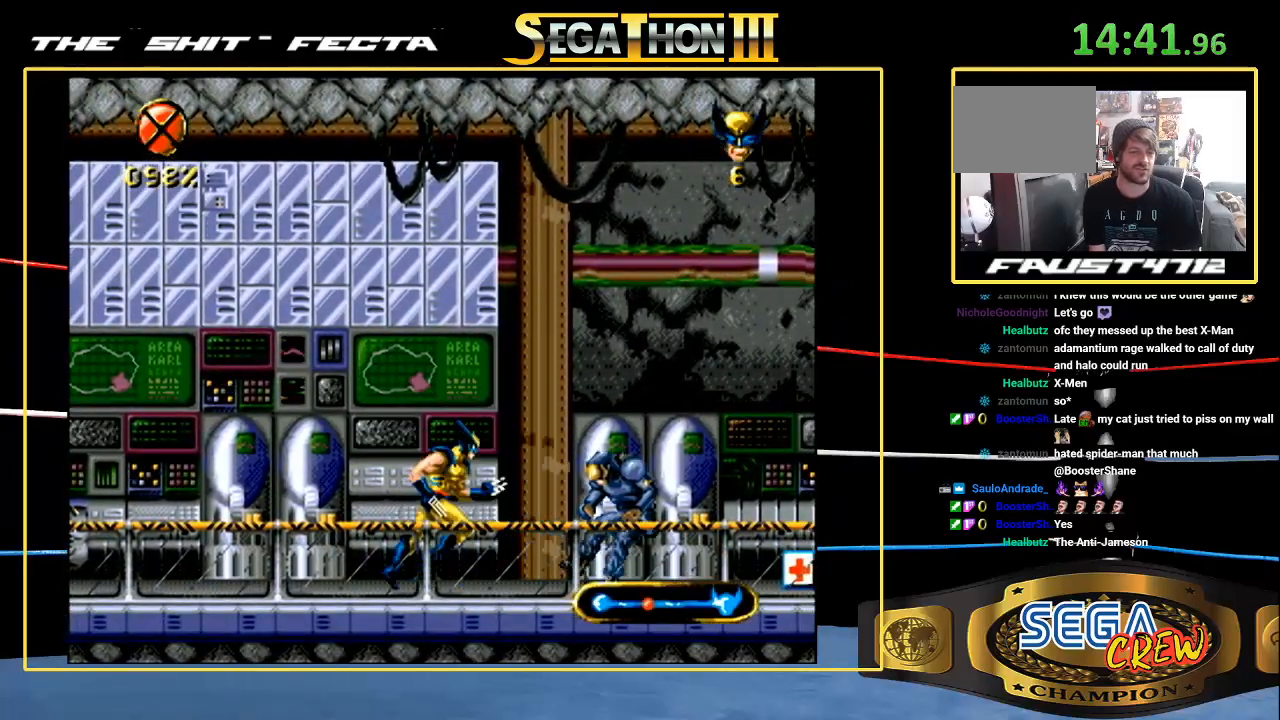
{"dt_ms": 500, "buttons": ["DPAD_RIGHT"], "events": [[17, "C", "up"], [67, "DPAD_RIGHT", "down"]]}
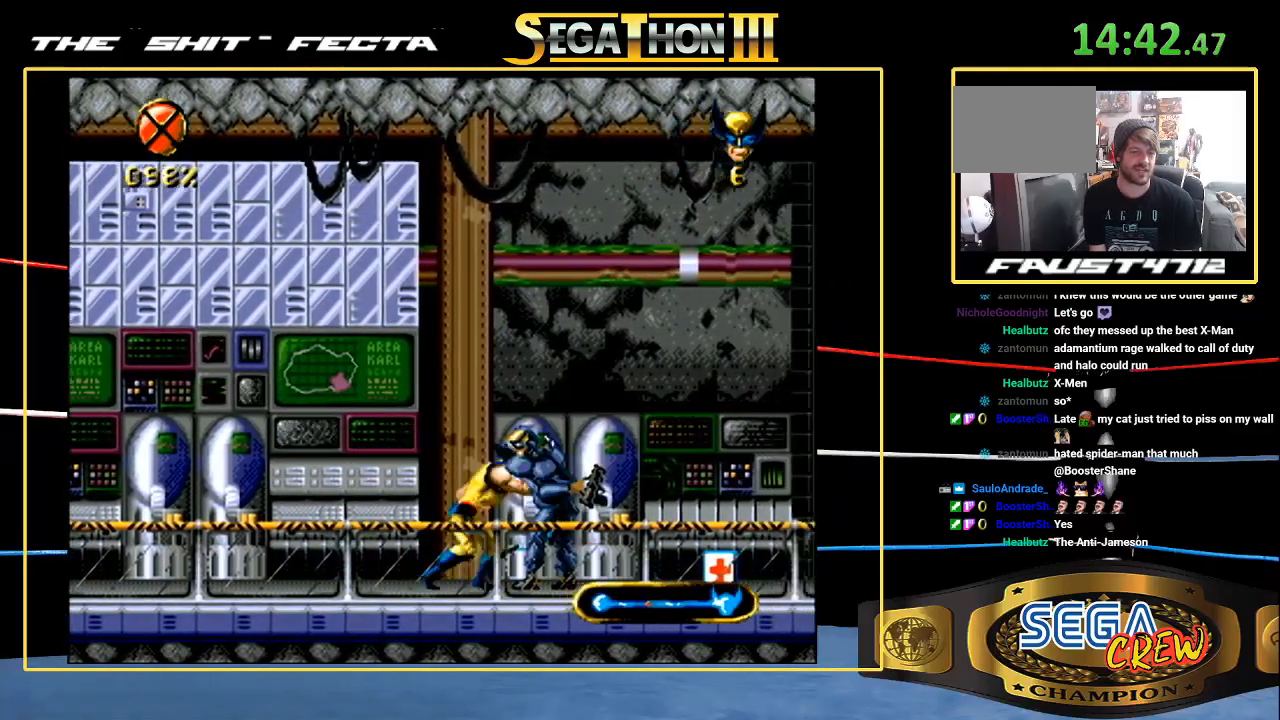
{"dt_ms": 1000, "buttons": ["DPAD_RIGHT"]}
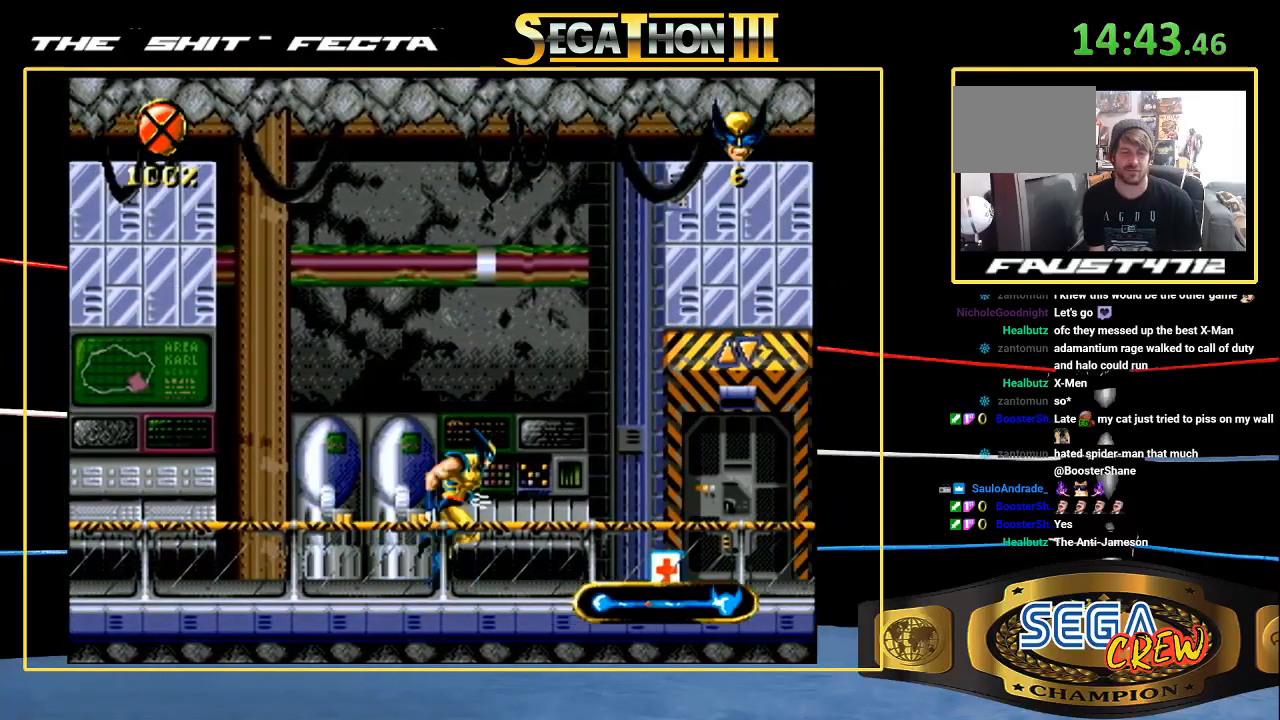
{"dt_ms": 500, "buttons": ["DPAD_RIGHT"], "events": []}
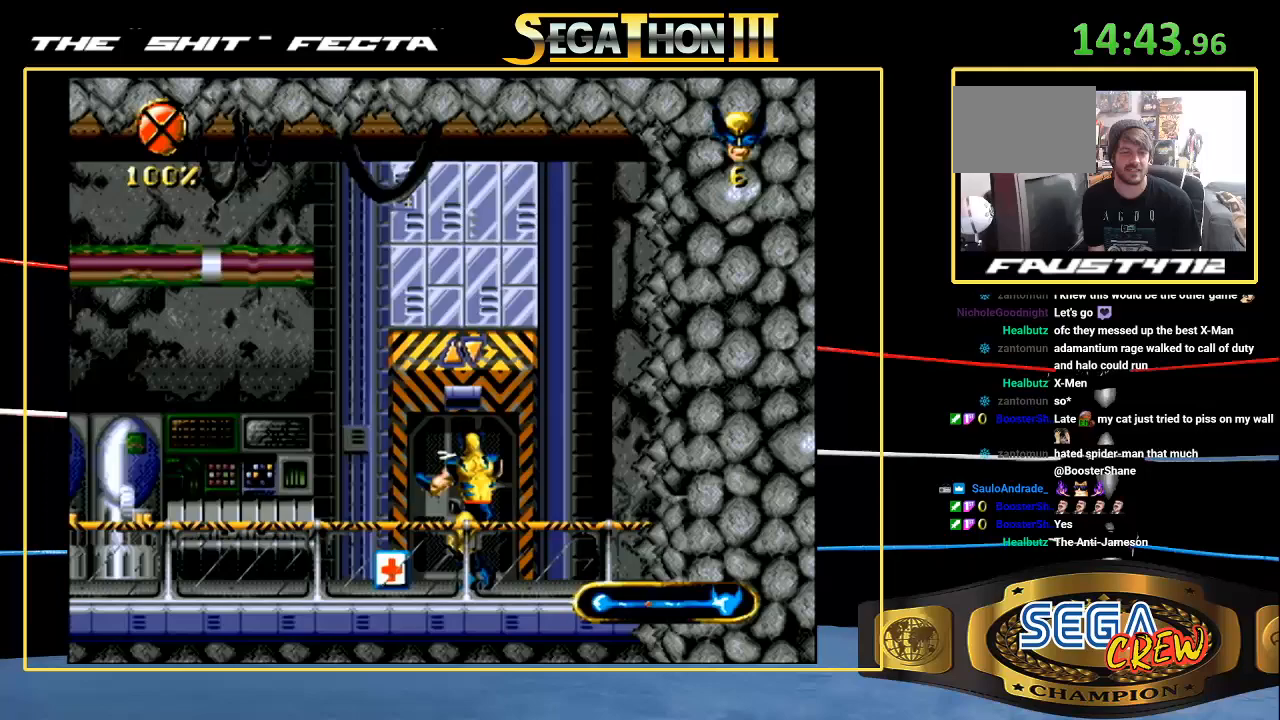
{"dt_ms": 500, "buttons": [], "events": [[117, "DPAD_RIGHT", "up"], [117, "DPAD_UP", "down"], [183, "DPAD_LEFT", "down"], [317, "DPAD_LEFT", "up"], [417, "DPAD_UP", "up"]]}
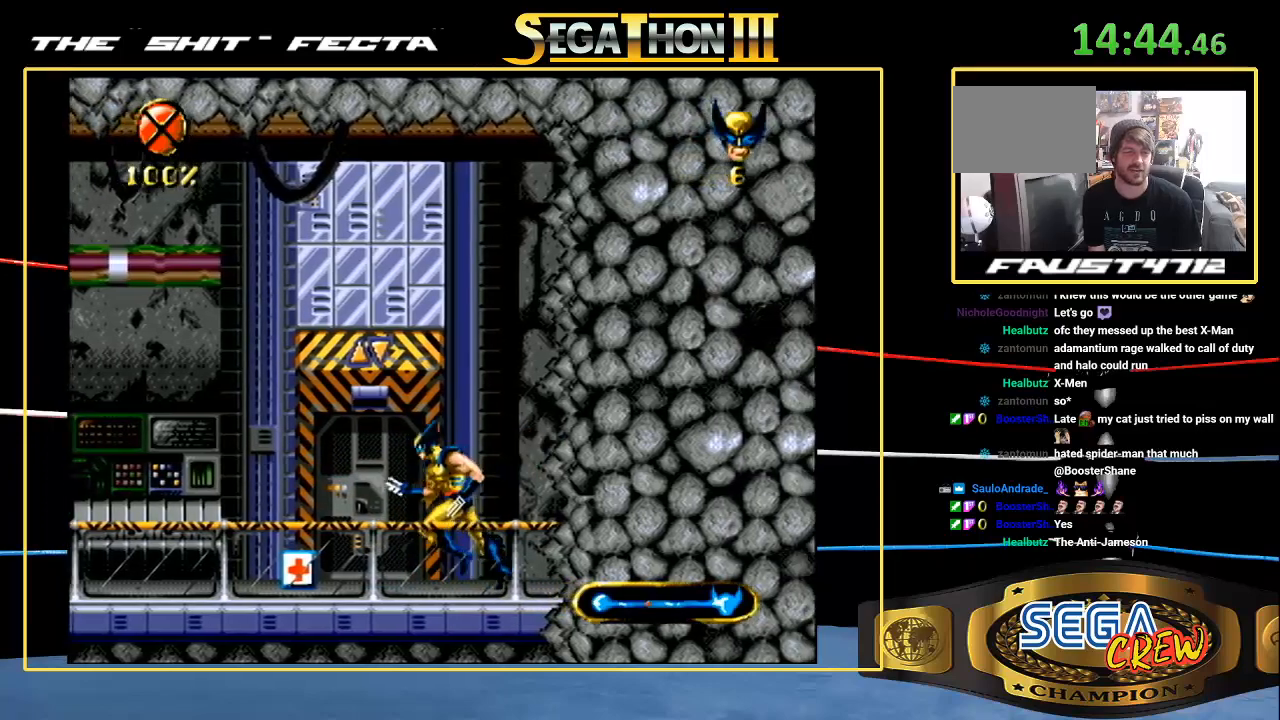
{"dt_ms": 500, "buttons": ["DPAD_LEFT"], "events": [[133, "DPAD_LEFT", "down"]]}
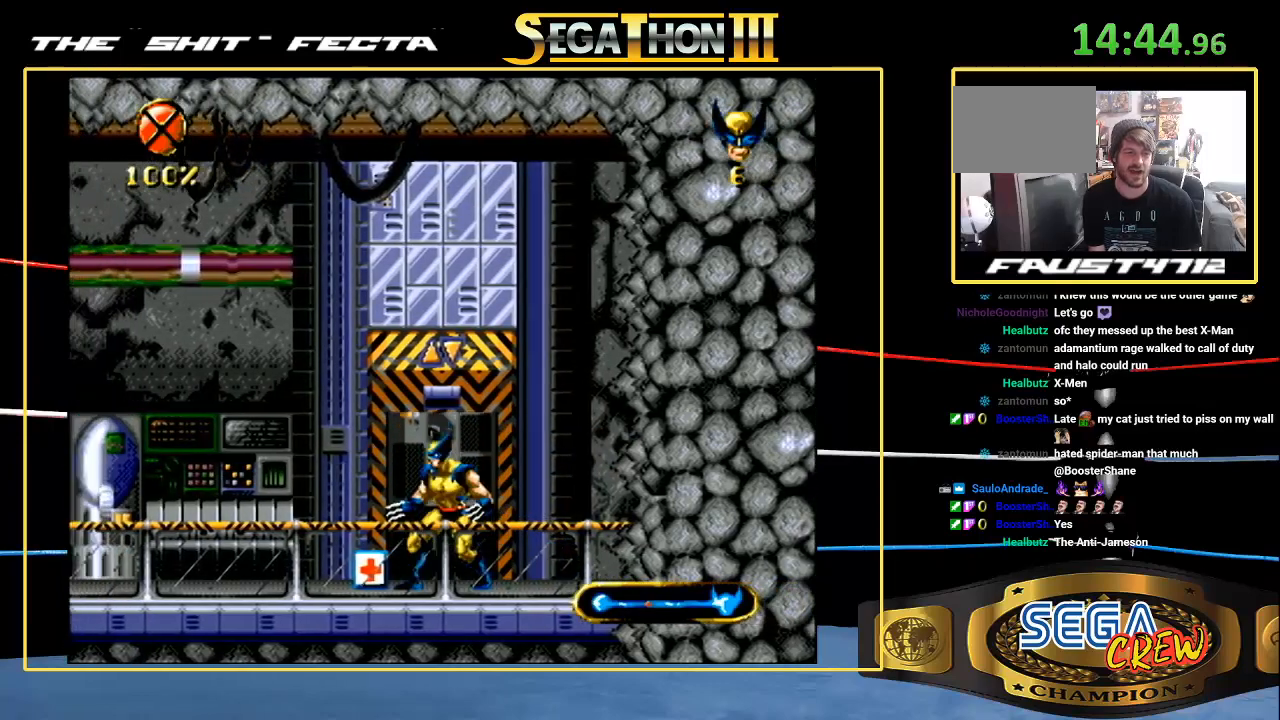
{"dt_ms": 500, "buttons": [], "events": [[17, "DPAD_UP", "down"], [67, "DPAD_LEFT", "up"], [217, "DPAD_UP", "up"]]}
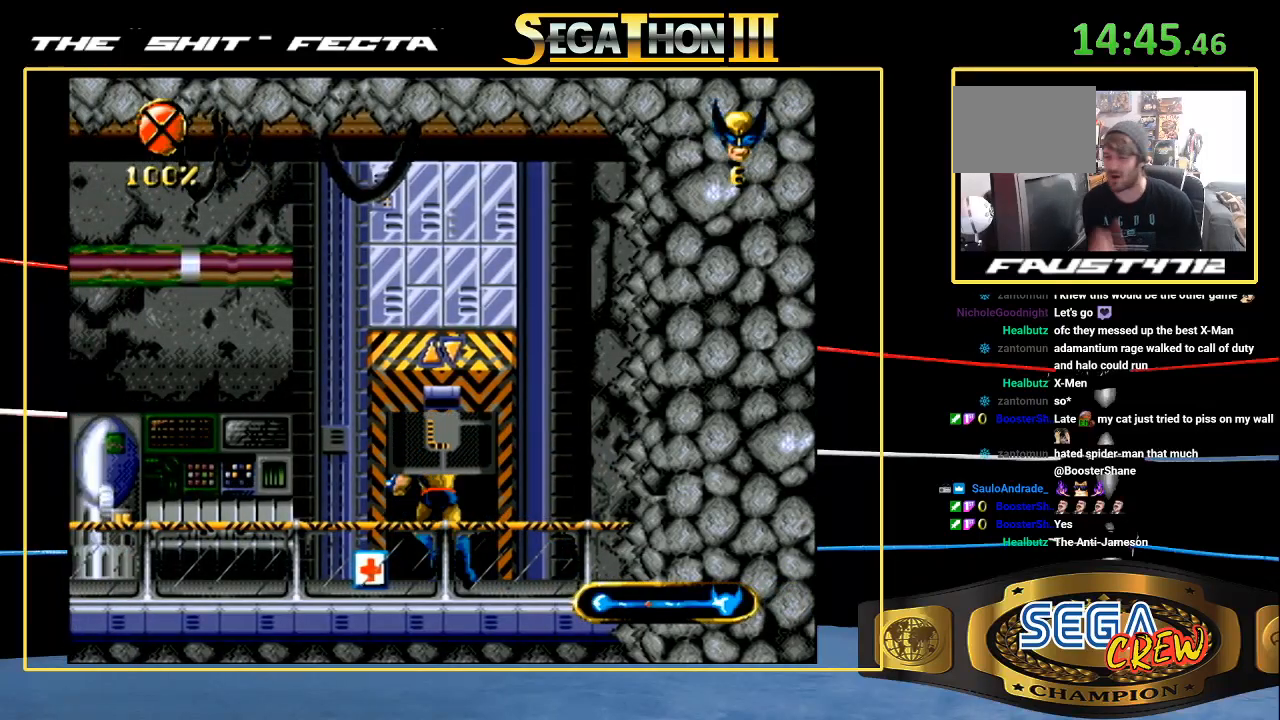
{"dt_ms": 500, "buttons": [], "events": []}
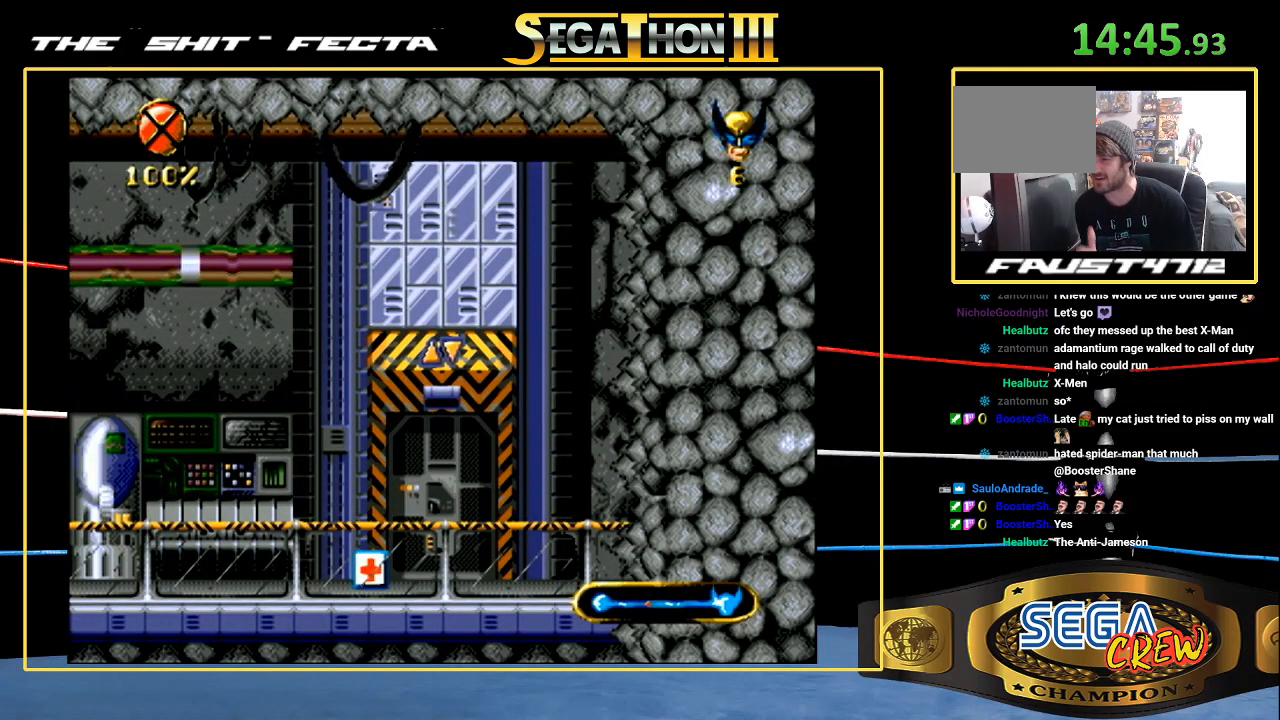
{"dt_ms": 500, "buttons": [], "events": []}
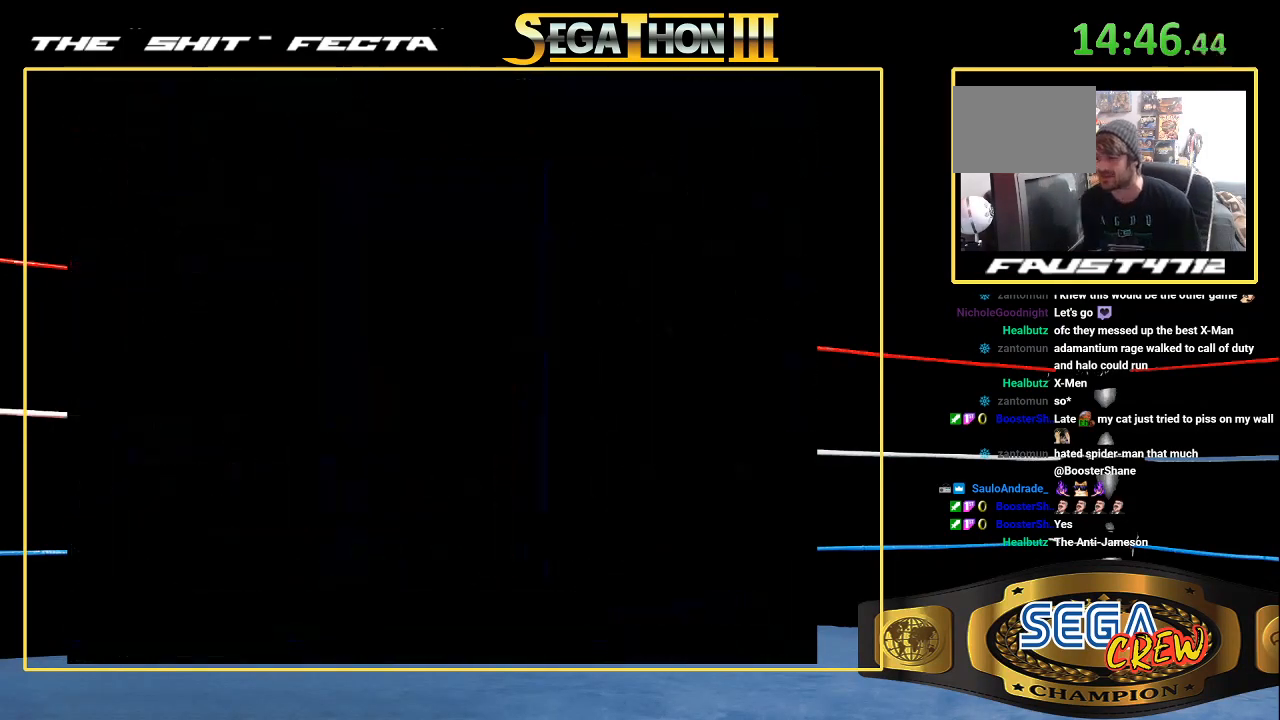
{"dt_ms": 500, "buttons": [], "events": []}
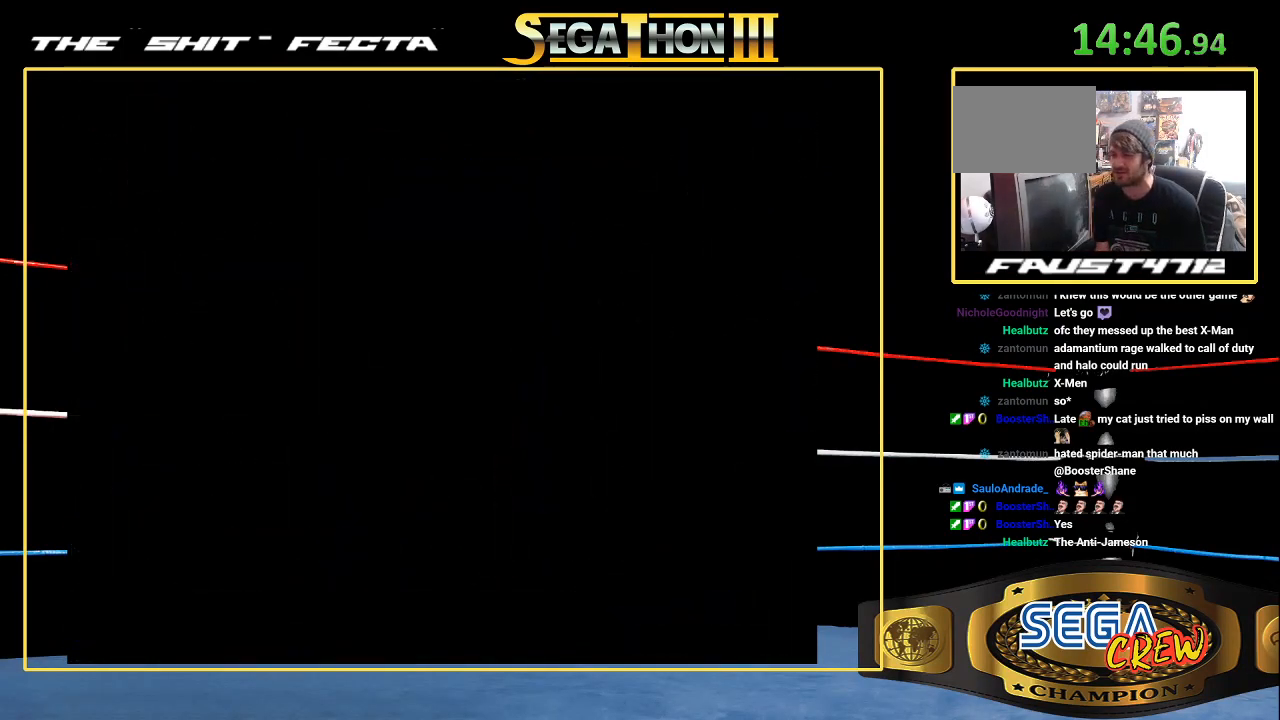
{"dt_ms": 500, "buttons": [], "events": []}
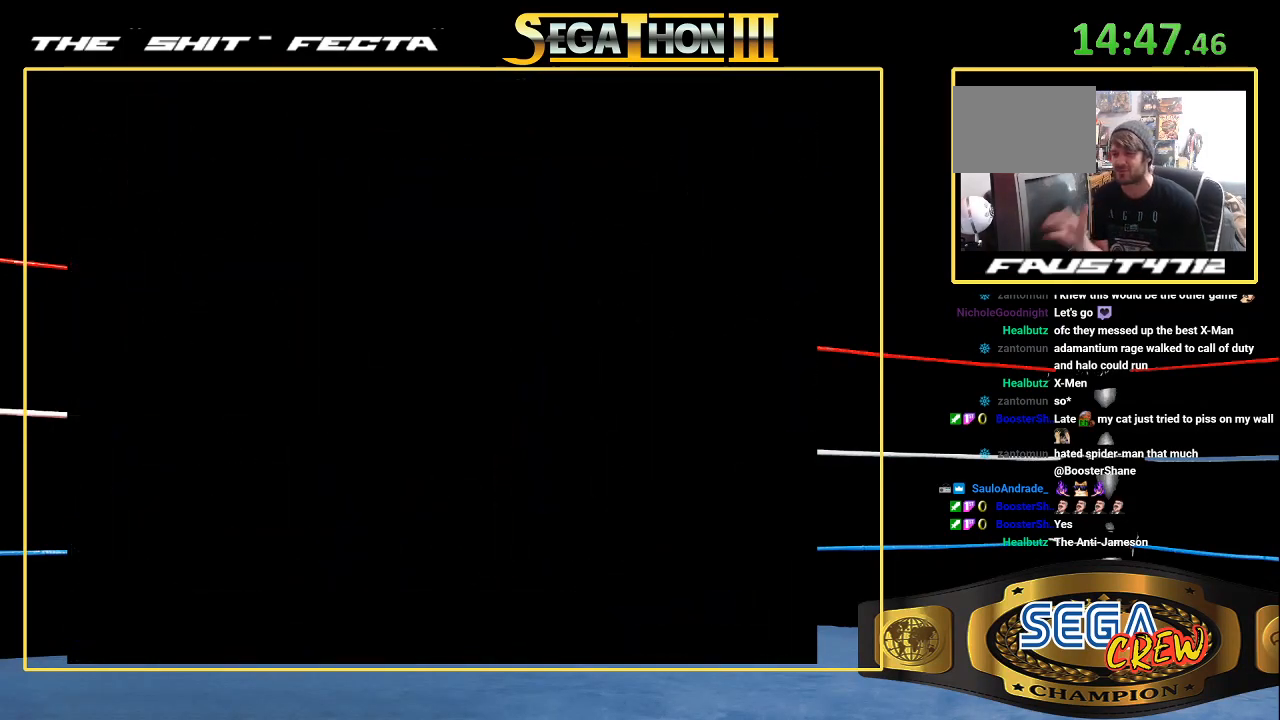
{"dt_ms": 500, "buttons": [], "events": []}
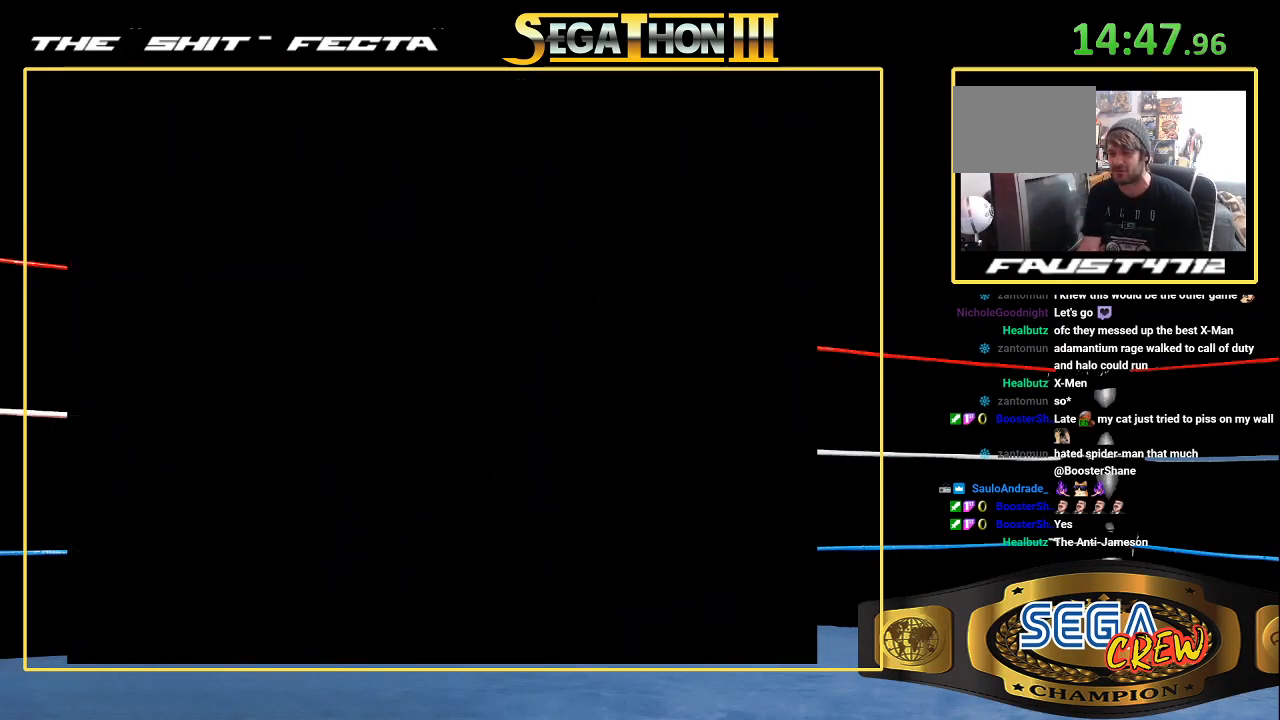
{"dt_ms": 500, "buttons": [], "events": []}